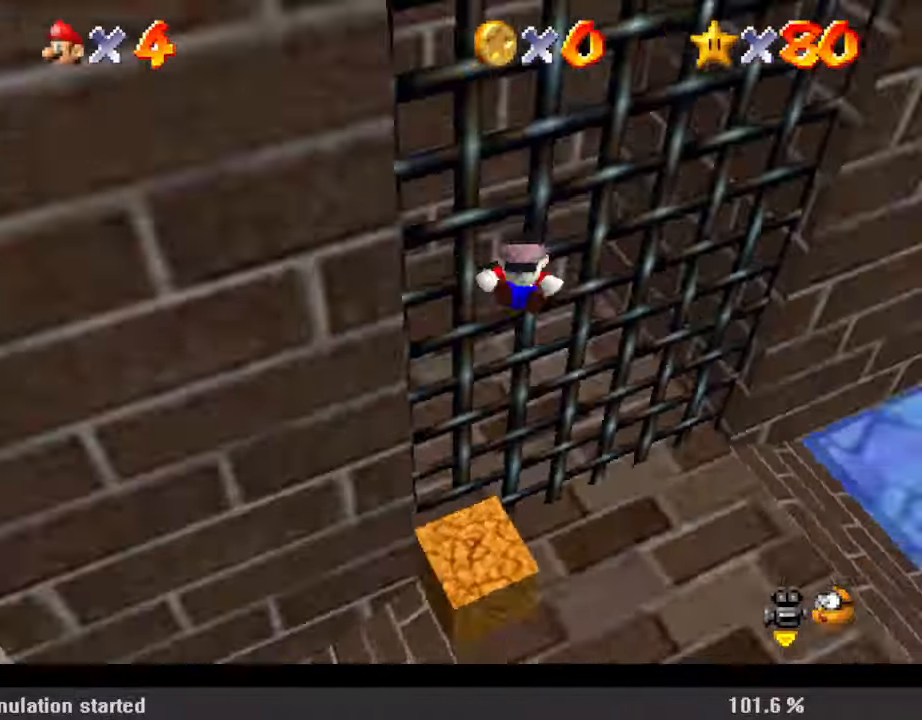
Gameplay with keyboard; each line is a JSON object with the keys held at the frame after it. "events" lists presses ("down") and releases ("up") of "a", "c", "ctrl", "d", "down", "left", "return", "right", "s", "shift", "up", "w", "x" and "y" between this image and that frame as [ms after this image, input, new state], when the widget could be followed in between. No other keys are recorded. Mouse input is not recorded.
{"keys": ["up"], "events": [[67, "c", "up"], [167, "right", "down"], [333, "right", "up"]]}
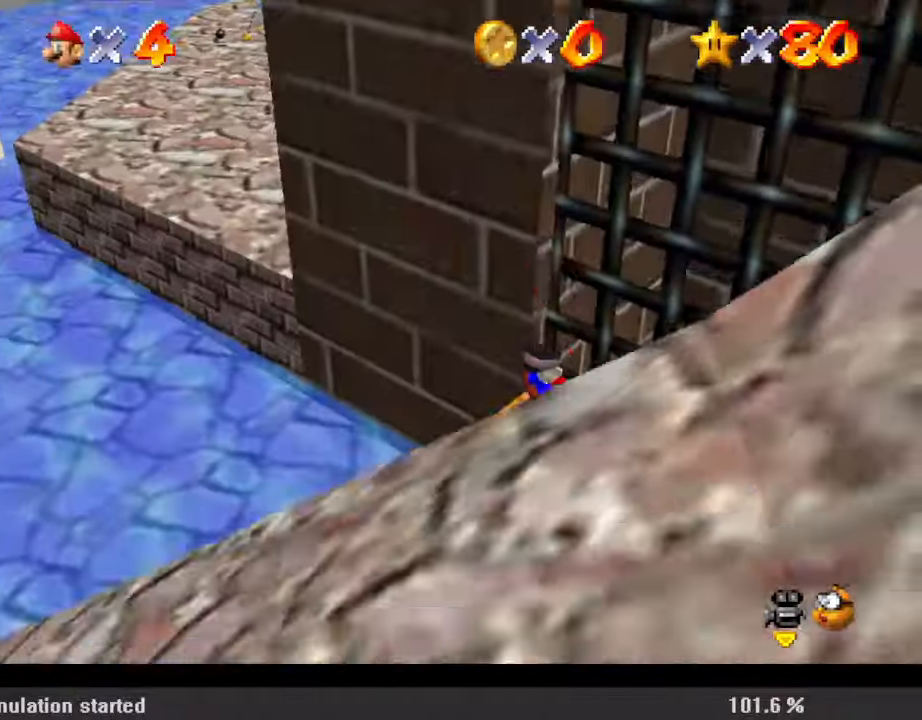
{"keys": ["left", "up"], "events": [[33, "a", "down"], [133, "left", "down"], [200, "a", "up"]]}
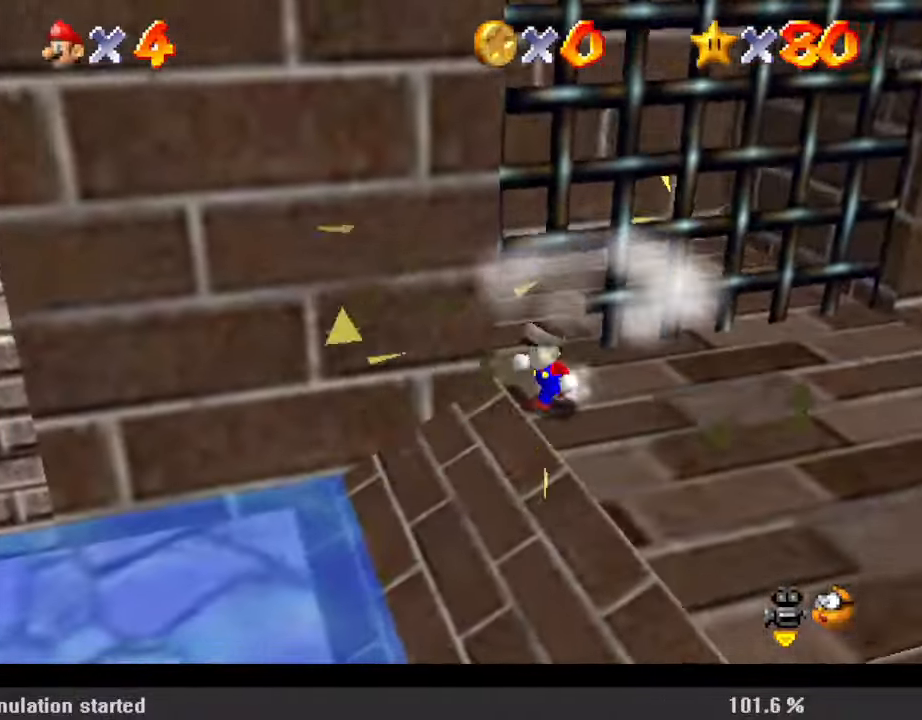
{"keys": ["up"], "events": [[67, "left", "up"], [233, "right", "down"], [467, "right", "up"]]}
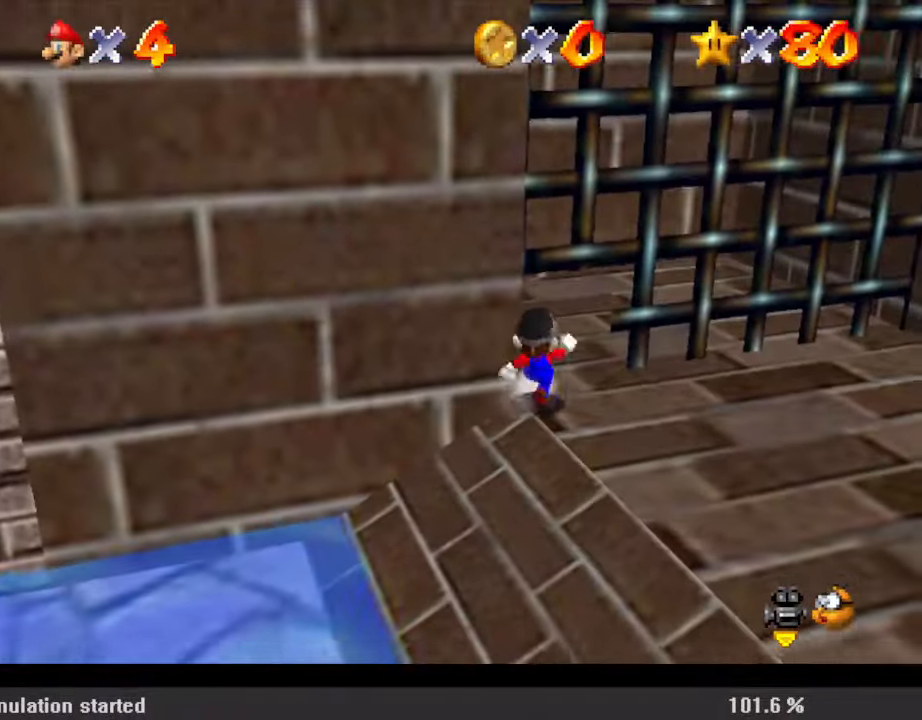
{"keys": ["right", "up"], "events": [[433, "right", "down"]]}
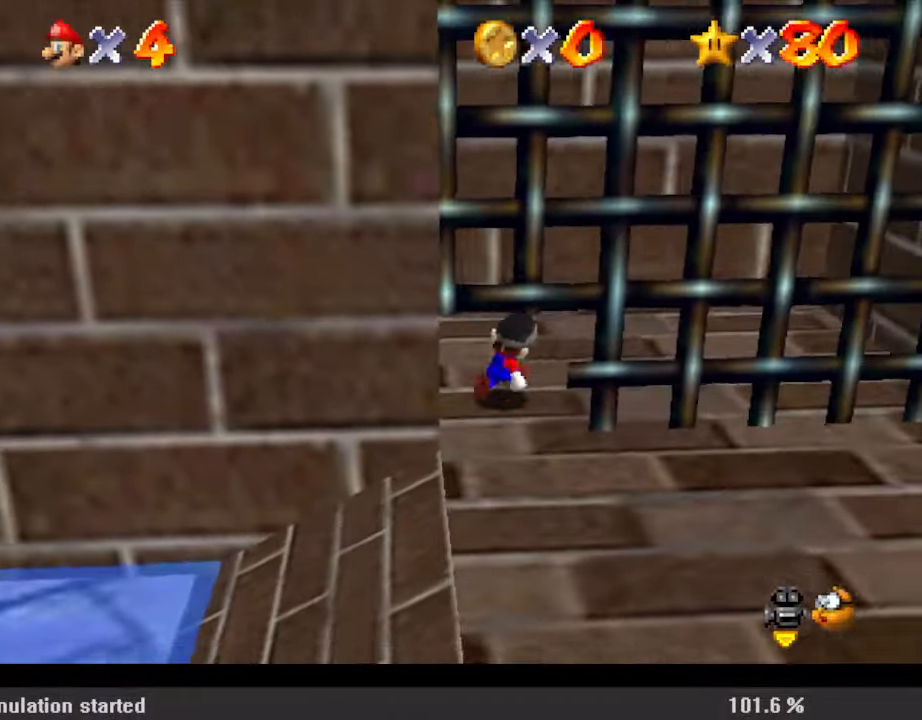
{"keys": ["right"], "events": [[367, "up", "up"]]}
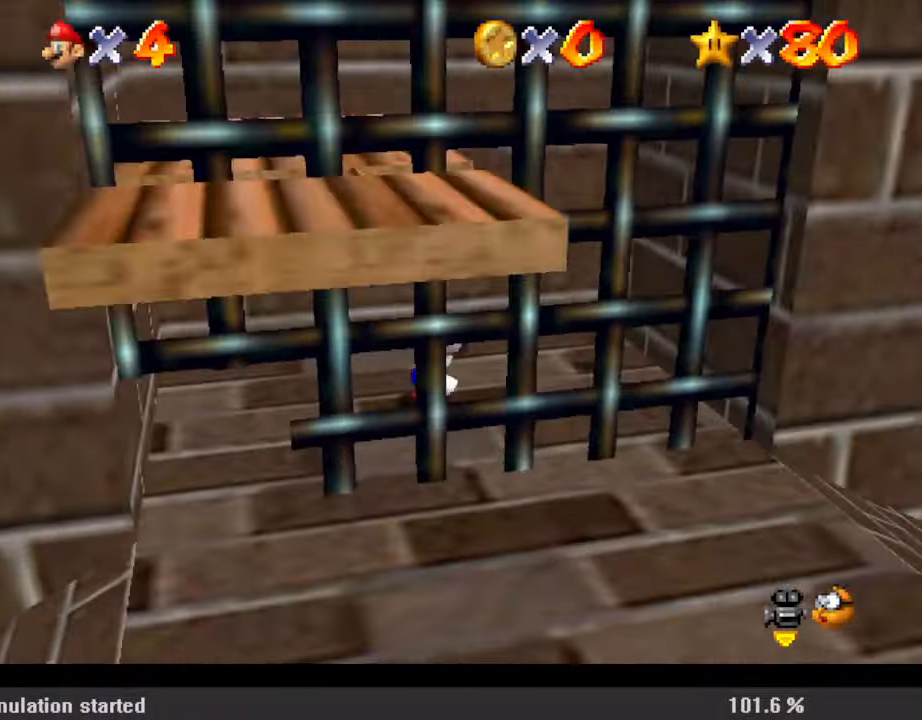
{"keys": ["left", "up"], "events": [[133, "left", "down"], [167, "right", "up"], [267, "shift", "down"], [300, "left", "up"], [300, "right", "down"], [400, "right", "up"], [400, "shift", "up"], [400, "up", "down"], [467, "left", "down"]]}
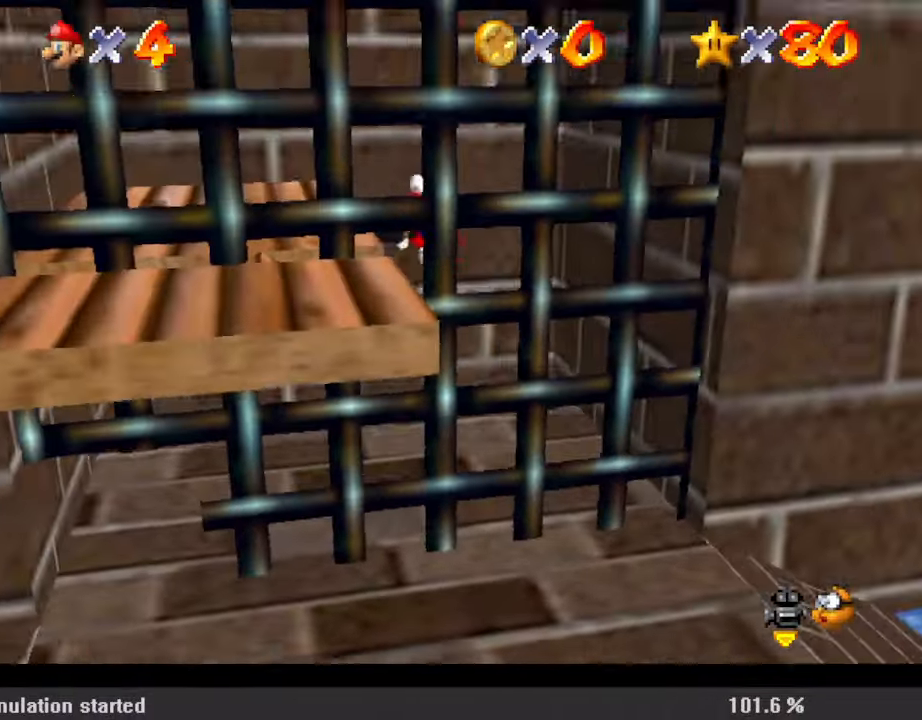
{"keys": ["left"], "events": [[167, "up", "up"], [367, "left", "up"], [467, "left", "down"]]}
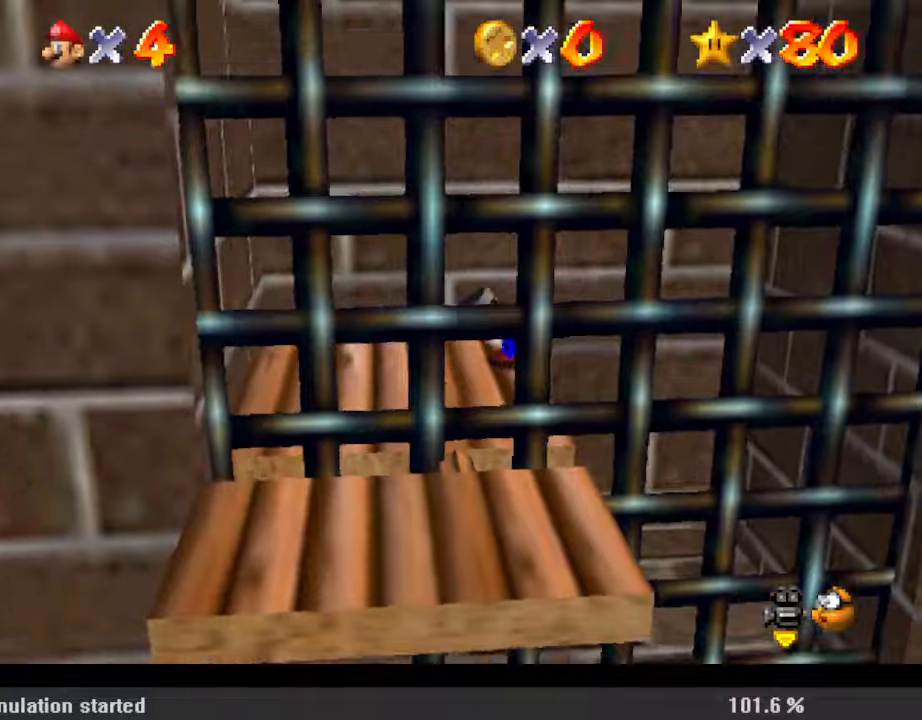
{"keys": ["shift", "up"], "events": [[100, "down", "down"], [233, "right", "down"], [300, "down", "up"], [300, "left", "up"], [300, "up", "down"], [367, "right", "up"], [433, "shift", "down"]]}
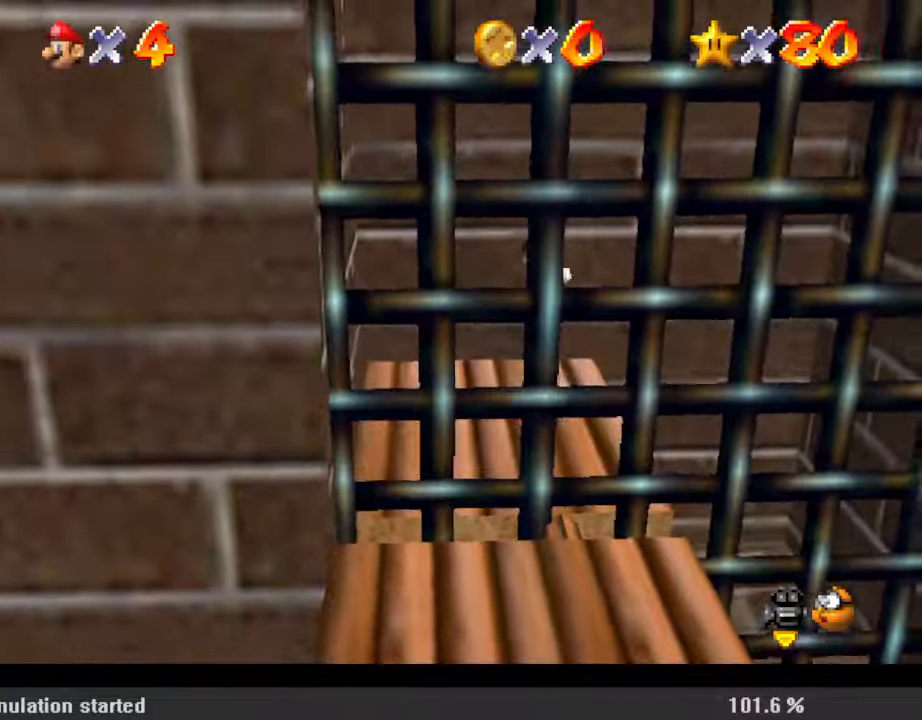
{"keys": ["down", "shift"], "events": [[200, "left", "down"], [333, "left", "up"], [333, "shift", "up"], [433, "up", "up"], [467, "down", "down"], [467, "shift", "down"]]}
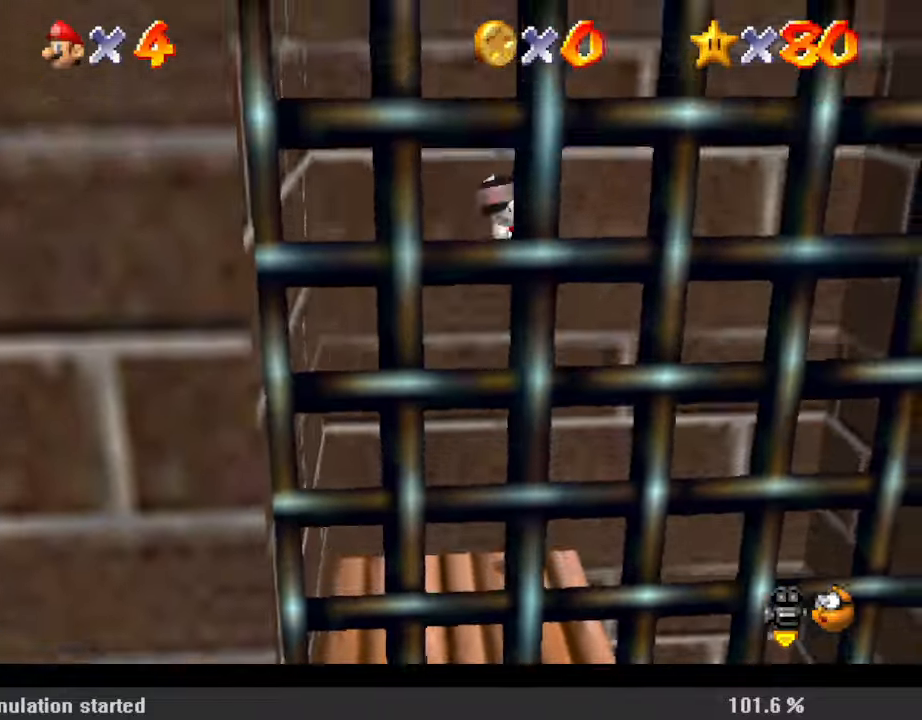
{"keys": ["left"], "events": [[433, "down", "up"], [433, "shift", "up"], [500, "left", "down"]]}
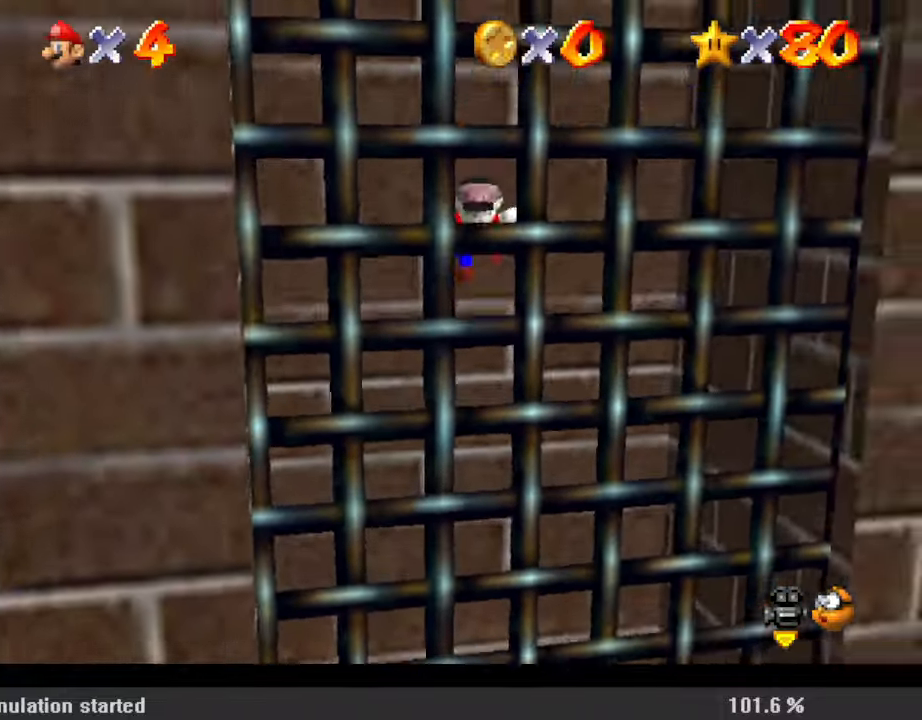
{"keys": ["left", "up"], "events": [[33, "shift", "down"], [33, "up", "down"], [500, "shift", "up"]]}
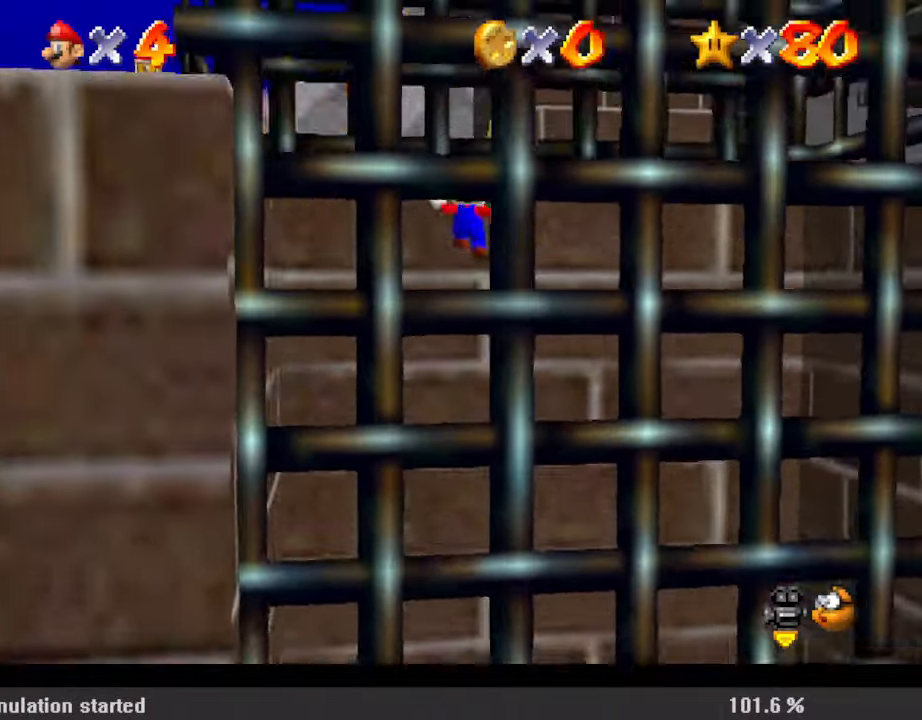
{"keys": ["down", "shift"], "events": [[33, "left", "up"], [33, "up", "up"], [100, "down", "down"], [100, "shift", "down"]]}
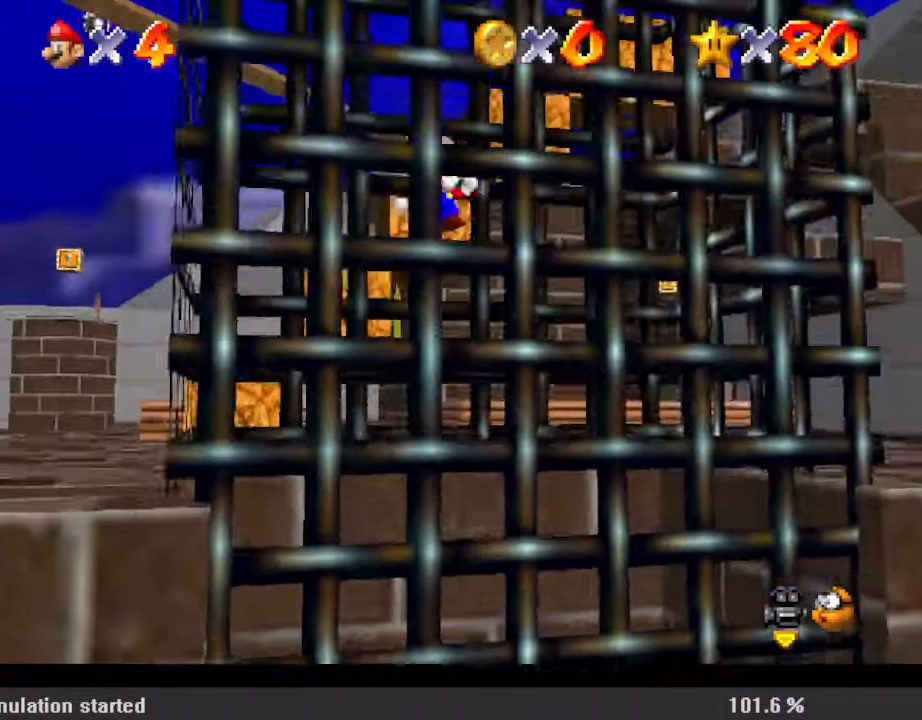
{"keys": ["shift", "up"], "events": [[67, "down", "up"], [67, "shift", "up"], [133, "left", "down"], [133, "shift", "down"], [200, "up", "down"], [433, "left", "up"]]}
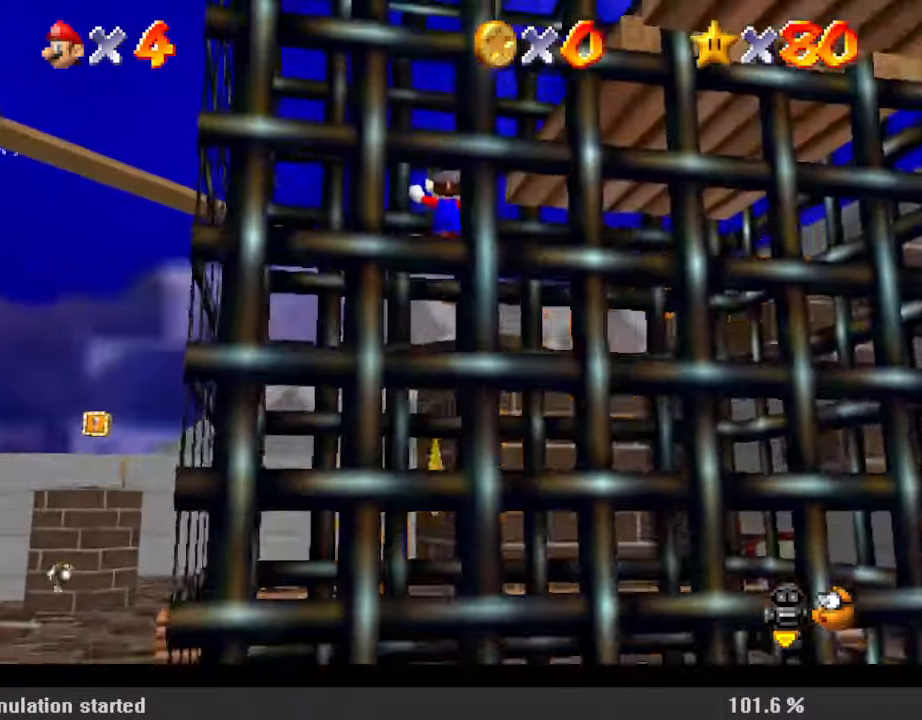
{"keys": ["right", "shift"], "events": [[100, "shift", "up"], [167, "right", "down"], [233, "shift", "down"], [400, "up", "up"]]}
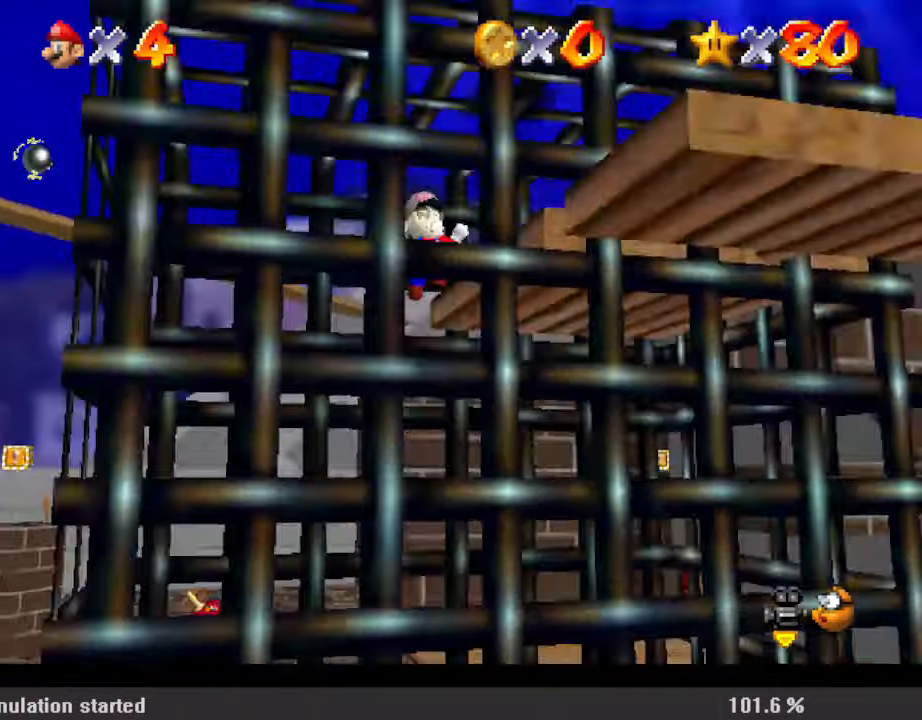
{"keys": ["left"], "events": [[167, "shift", "up"], [200, "shift", "down"], [267, "left", "down"], [267, "up", "down"], [300, "right", "up"], [333, "shift", "up"], [333, "up", "up"], [400, "shift", "down"], [433, "shift", "up"]]}
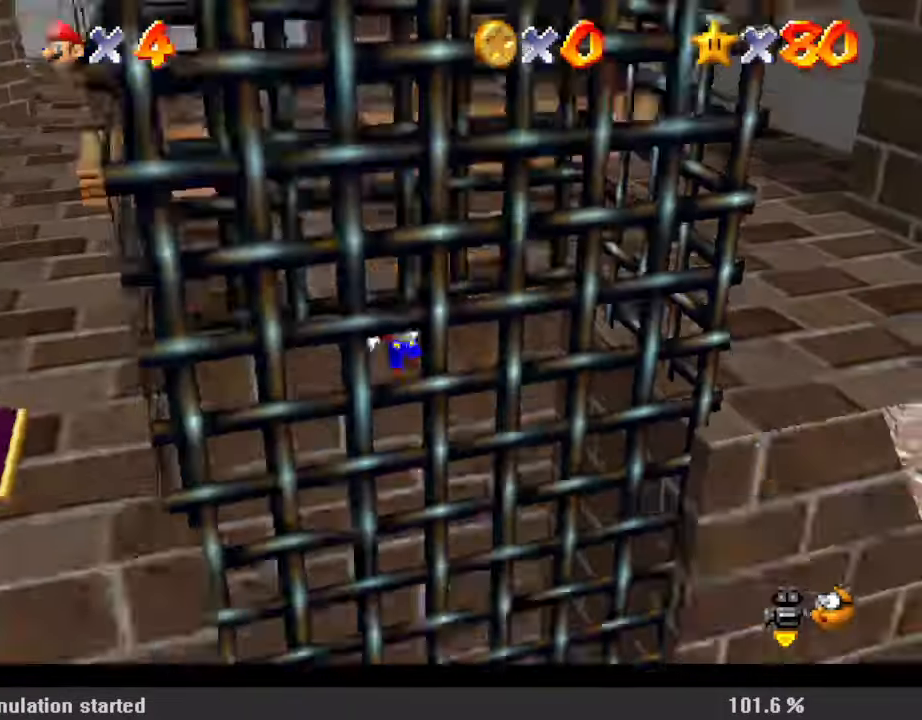
{"keys": ["left"], "events": [[133, "shift", "down"], [267, "shift", "up"]]}
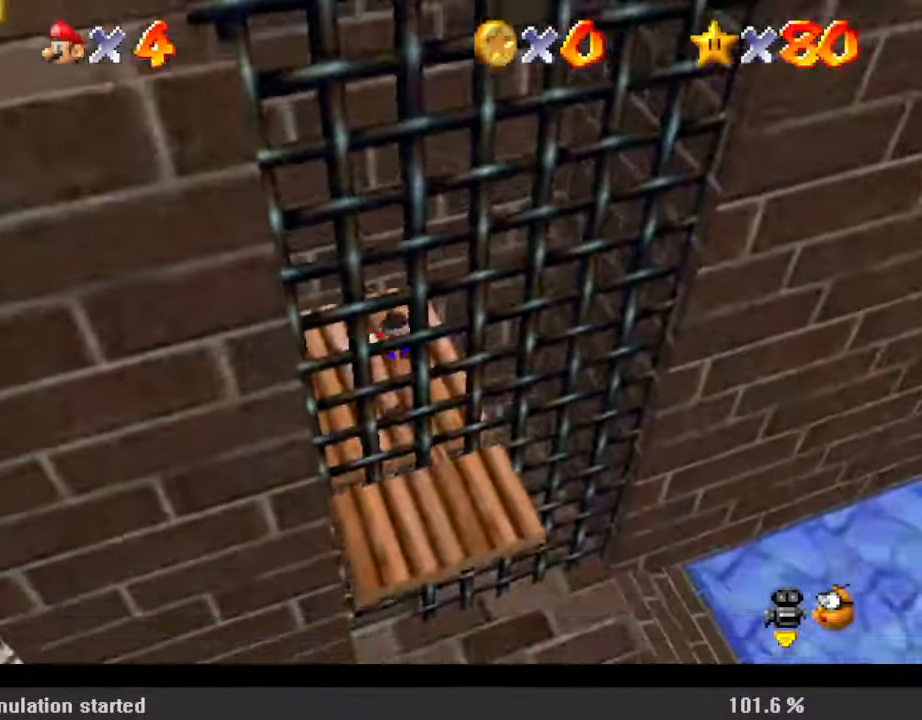
{"keys": ["up"], "events": [[33, "ctrl", "down"], [167, "ctrl", "up"], [167, "shift", "down"], [333, "ctrl", "down"], [400, "up", "down"], [467, "ctrl", "up"], [467, "shift", "up"], [500, "left", "up"]]}
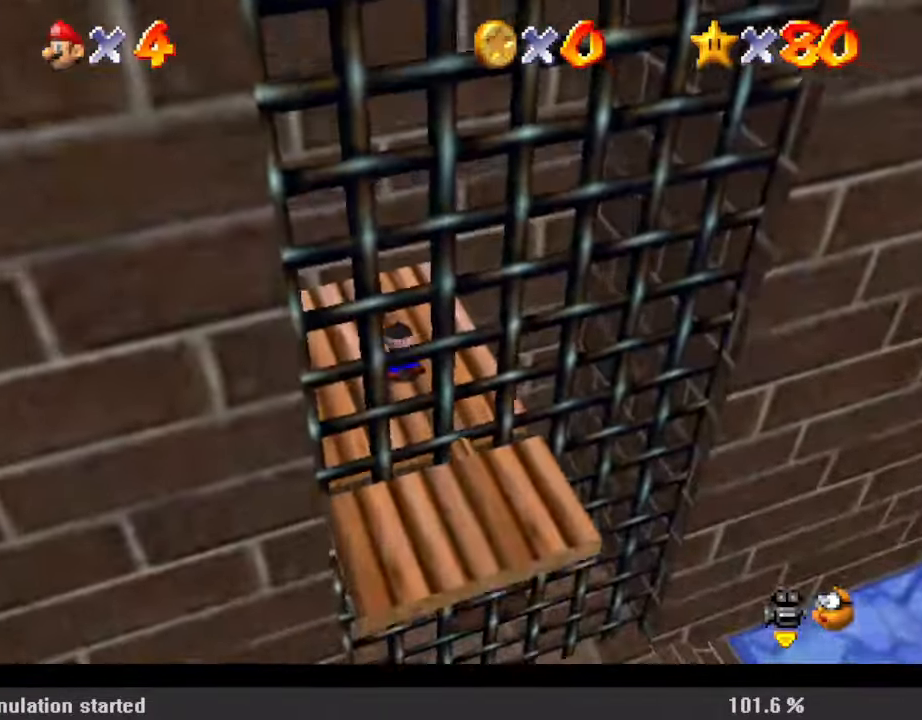
{"keys": [], "events": [[67, "up", "up"]]}
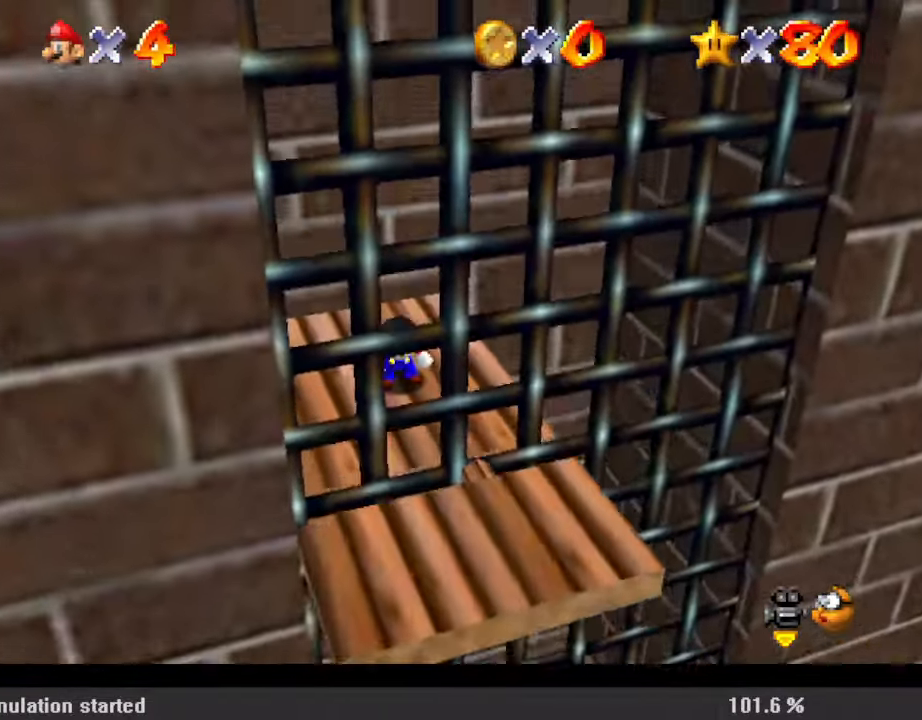
{"keys": ["left"], "events": [[367, "left", "down"]]}
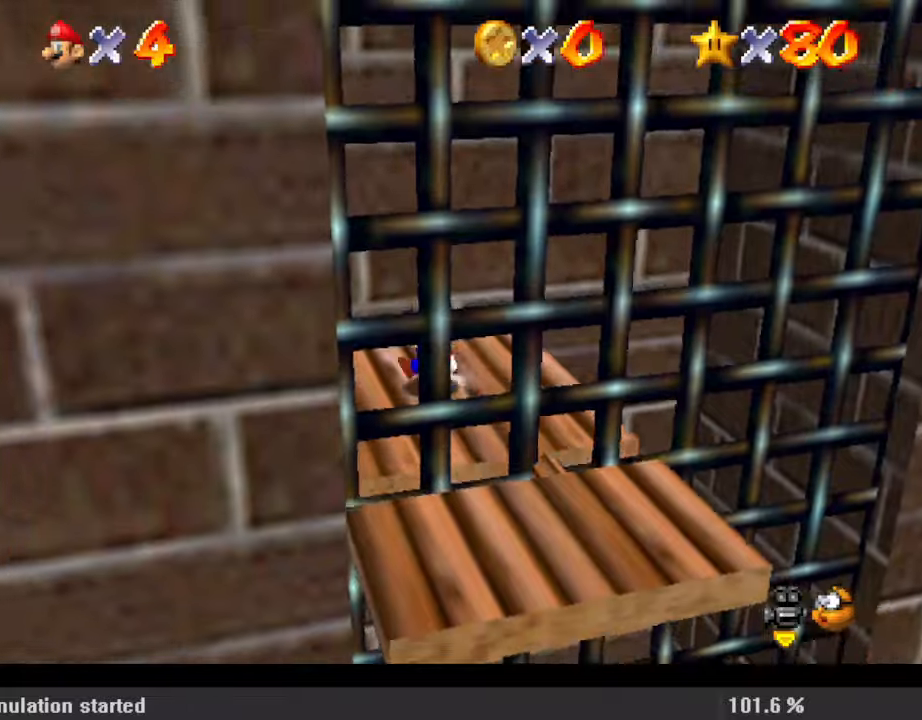
{"keys": ["up"], "events": [[67, "down", "down"], [100, "right", "down"], [167, "down", "up"], [200, "left", "up"], [333, "up", "down"], [467, "right", "up"]]}
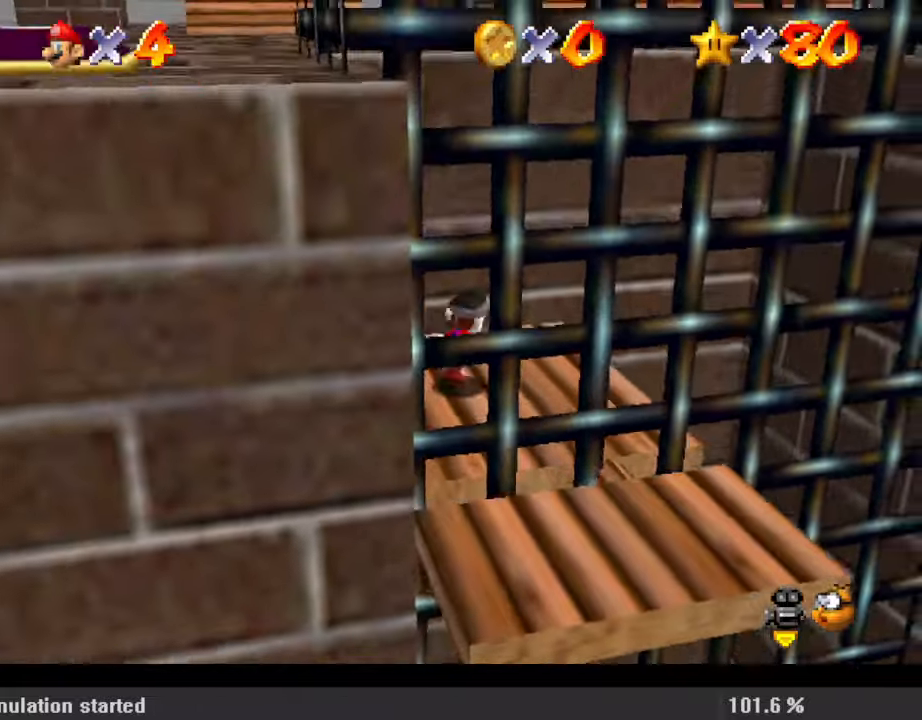
{"keys": ["up"], "events": [[33, "shift", "down"], [433, "shift", "up"]]}
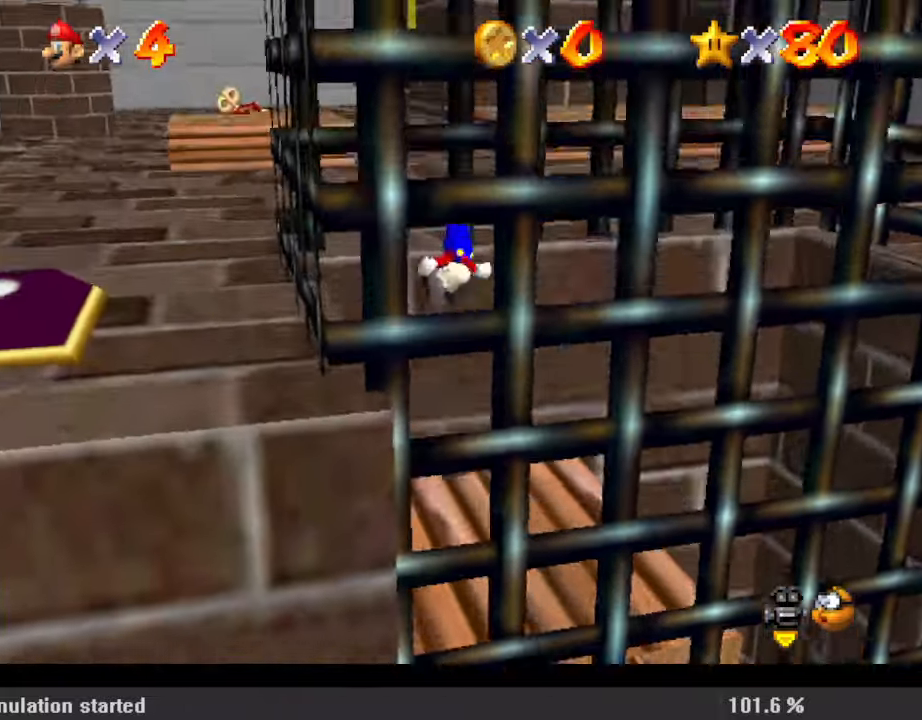
{"keys": ["down"], "events": [[33, "up", "up"], [100, "down", "down"], [100, "shift", "down"], [500, "shift", "up"]]}
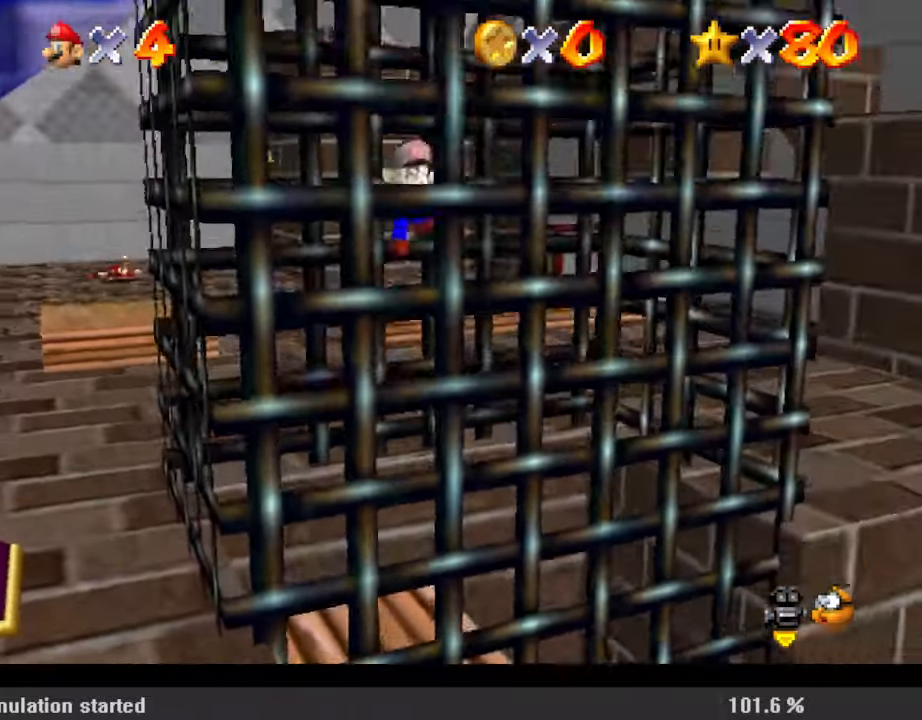
{"keys": ["up"], "events": [[33, "down", "up"], [100, "shift", "down"], [133, "left", "down"], [133, "up", "down"], [267, "left", "up"], [367, "shift", "up"], [467, "left", "down"], [500, "left", "up"]]}
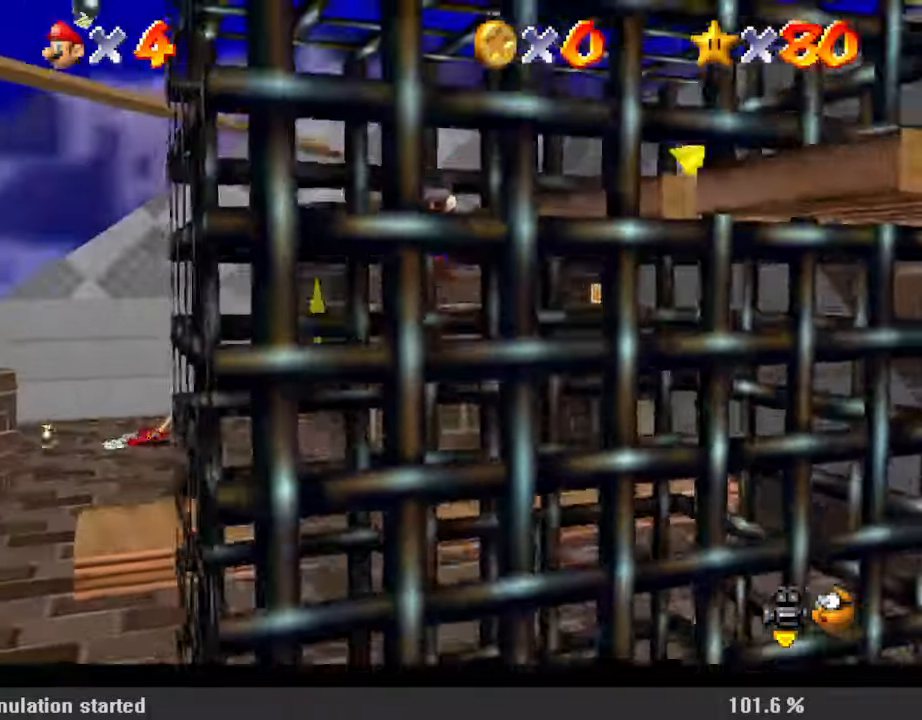
{"keys": ["right", "shift"], "events": [[67, "right", "down"], [200, "shift", "down"], [333, "up", "up"]]}
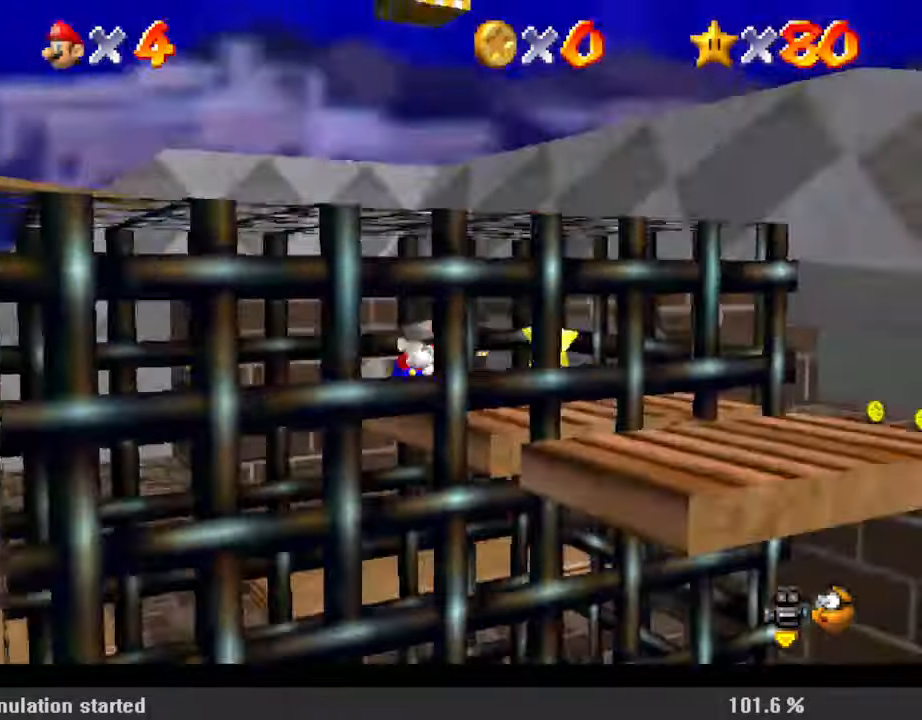
{"keys": ["up"], "events": [[67, "shift", "up"], [100, "up", "down"], [400, "right", "up"]]}
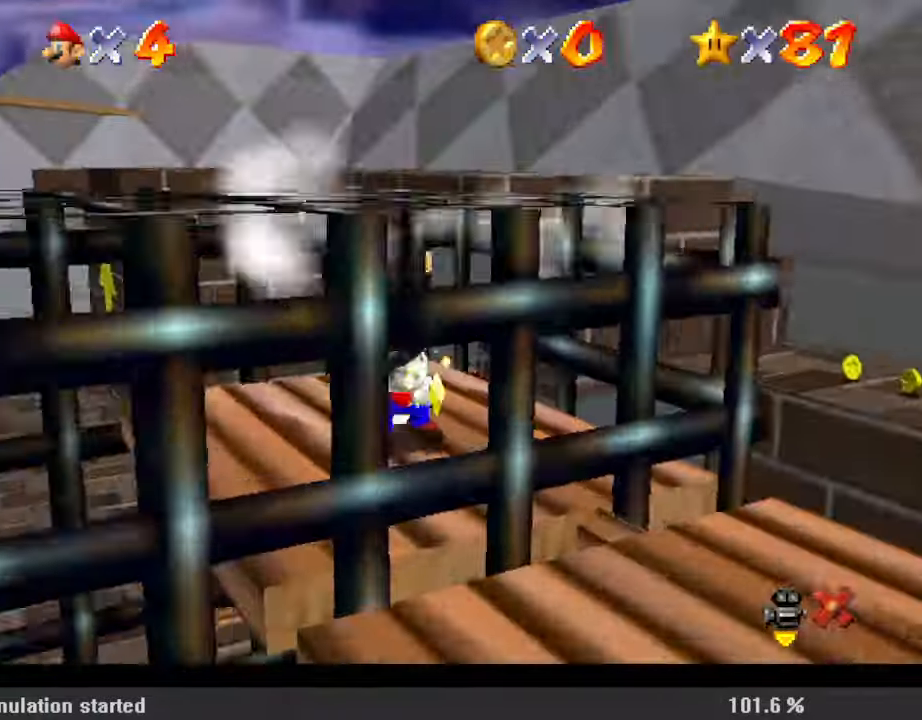
{"keys": [], "events": [[33, "up", "up"]]}
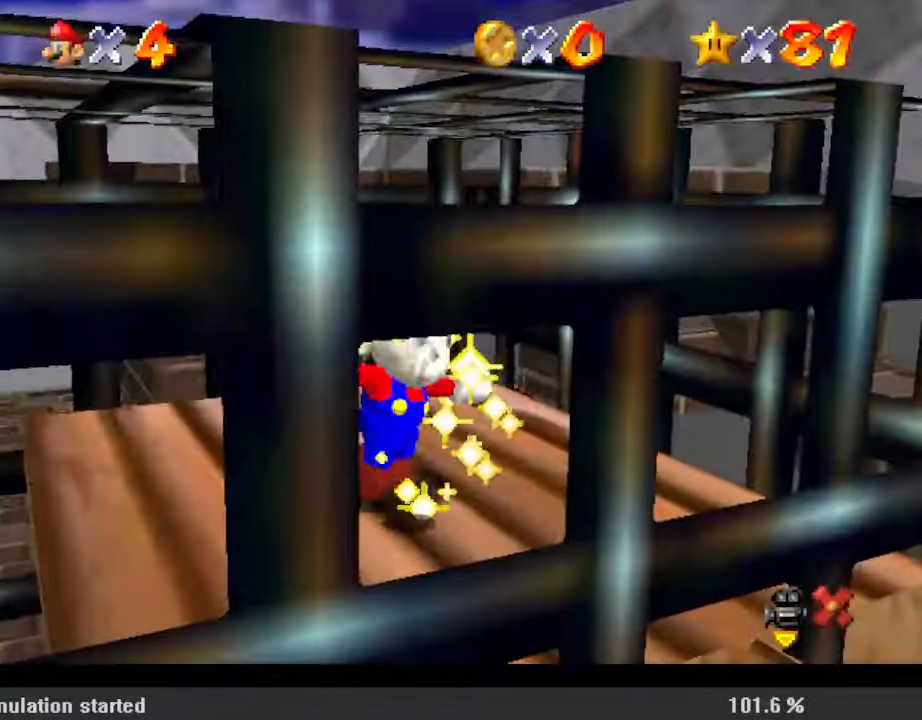
{"keys": [], "events": []}
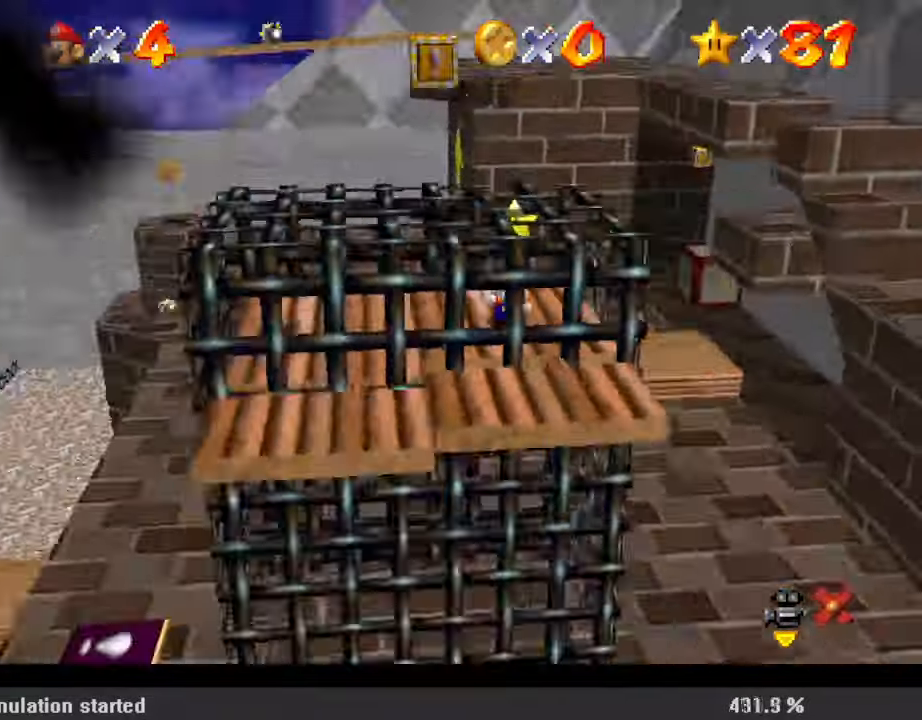
{"keys": [], "events": []}
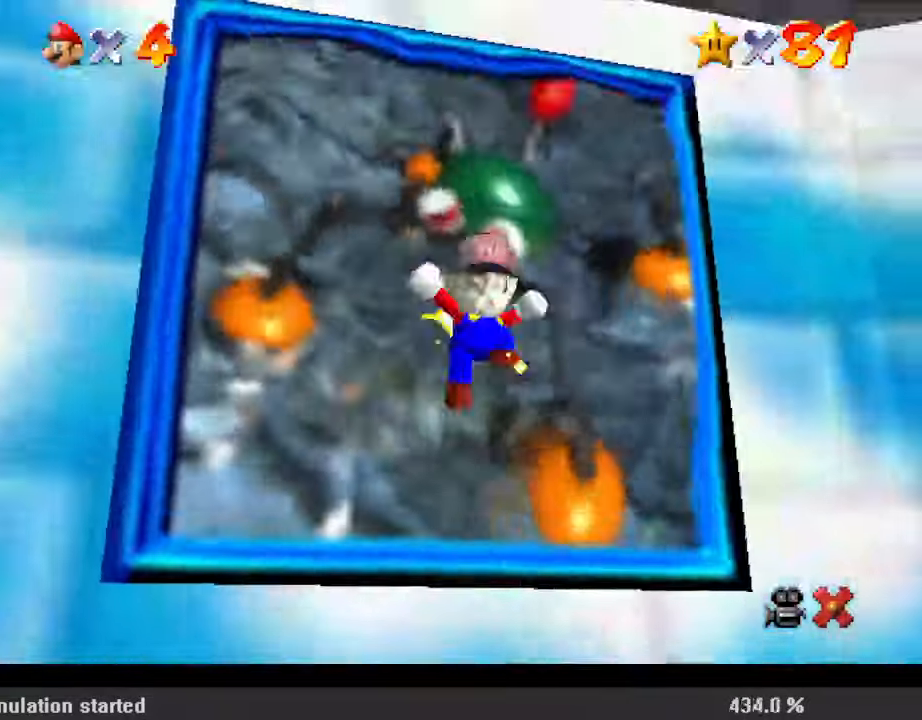
{"keys": [], "events": []}
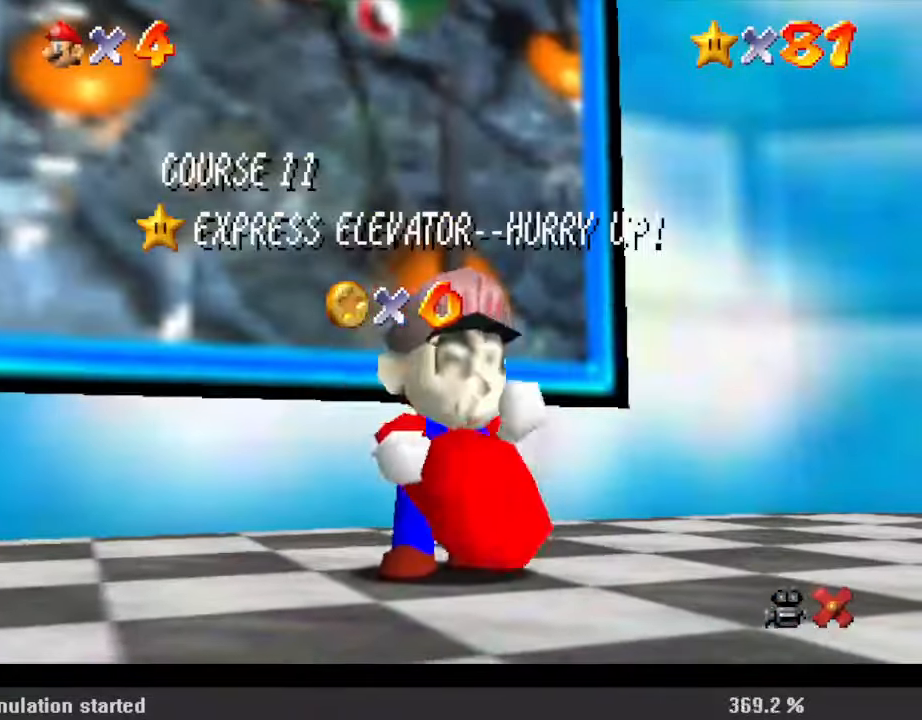
{"keys": [], "events": []}